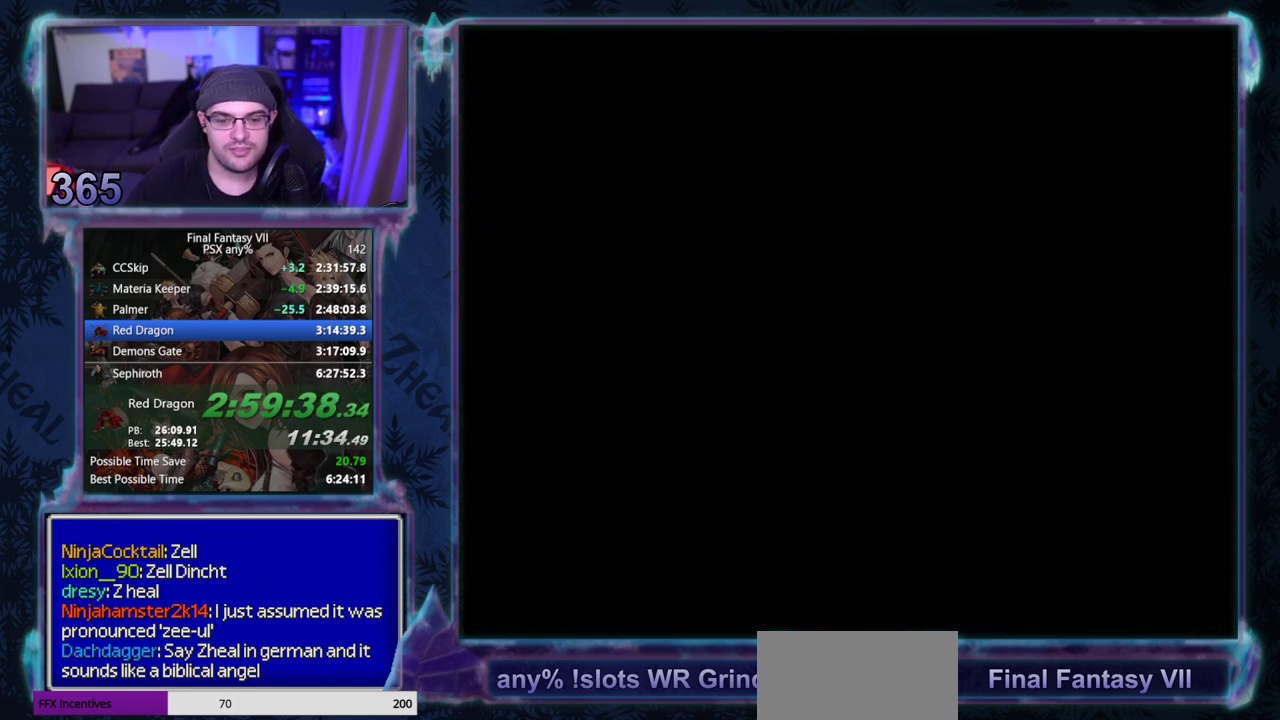
Gameplay with a controller (PlayStation layout); each line is a JSON object with the inputs held at the frame after it. "events" lists button and stick changes between this image and that frame as [ms after this image, input, new state], when the widget could be followed in between. Not read: L3 R3 right_stick.
{"buttons": ["CIRCLE"], "left_stick": "center"}
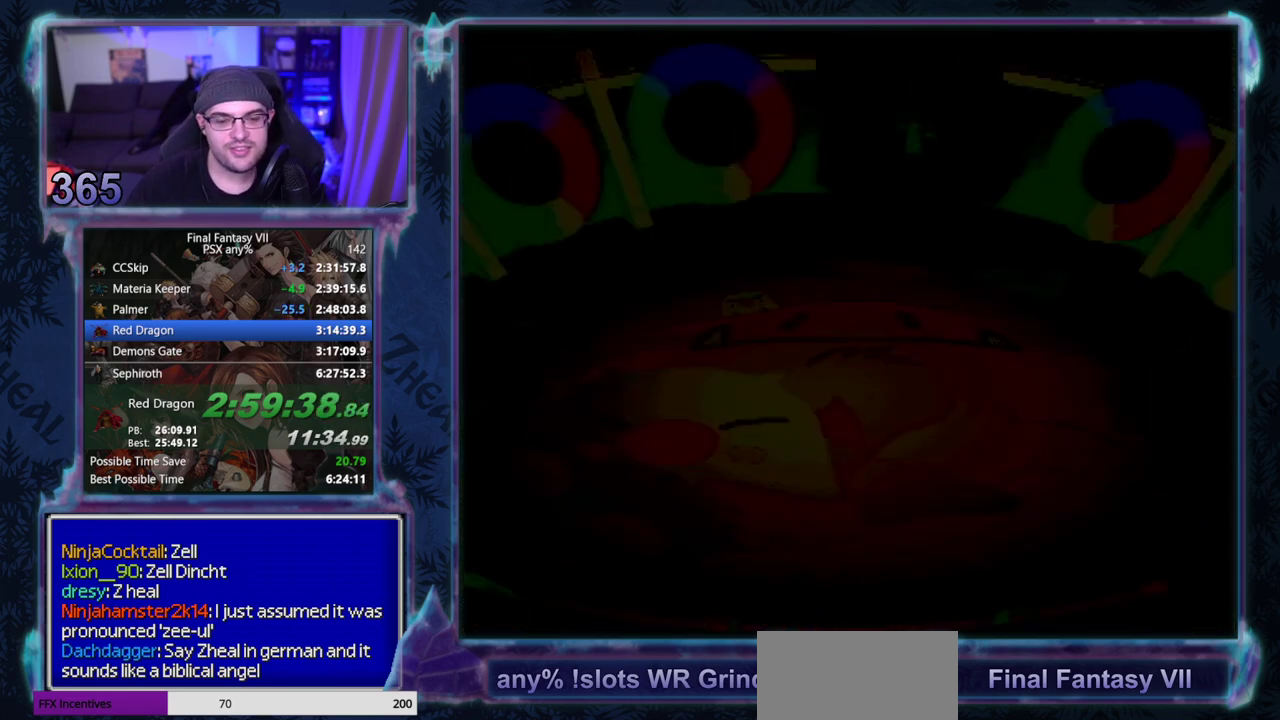
{"buttons": ["CIRCLE"], "left_stick": "center", "events": []}
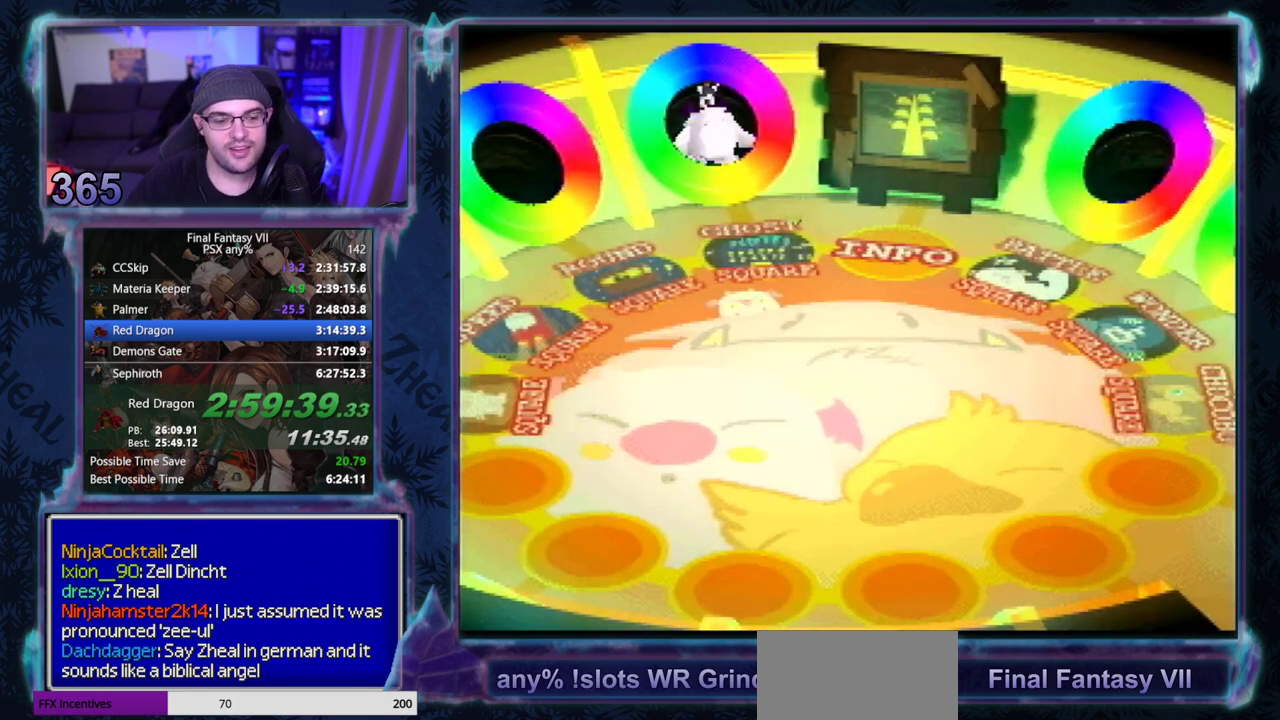
{"buttons": ["CIRCLE"], "left_stick": "center", "events": []}
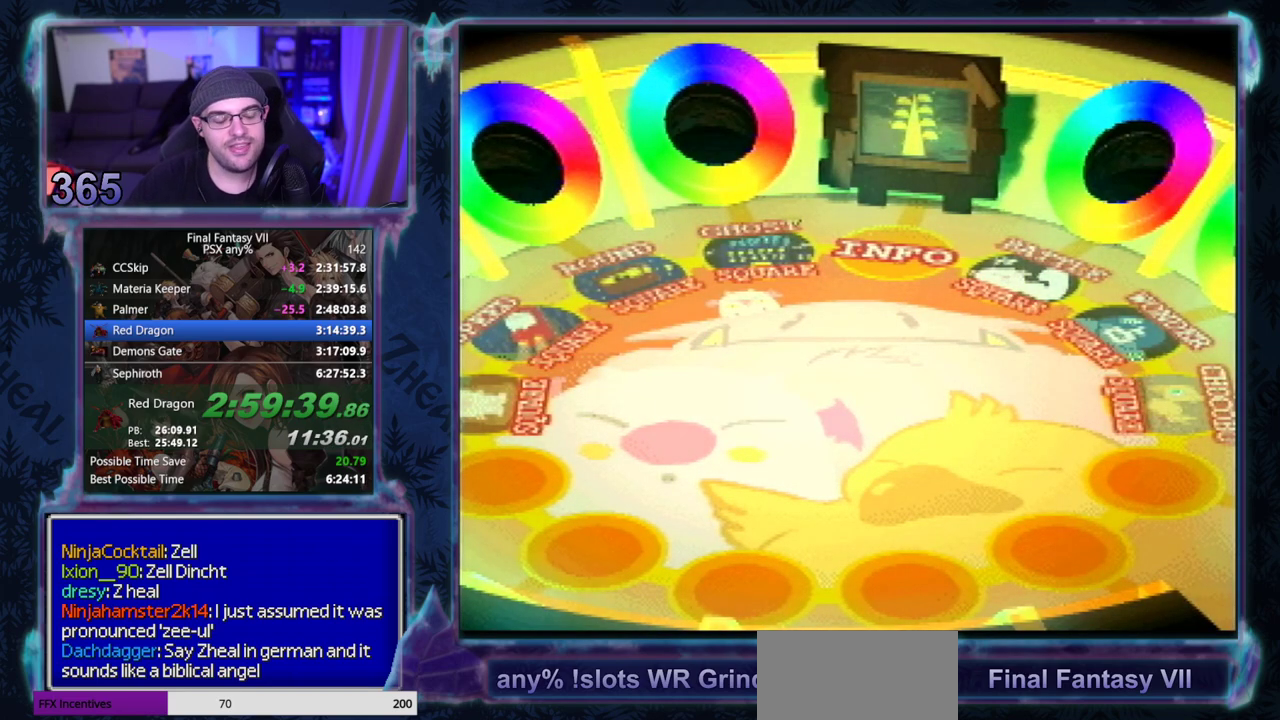
{"buttons": ["CIRCLE"], "left_stick": "center", "events": []}
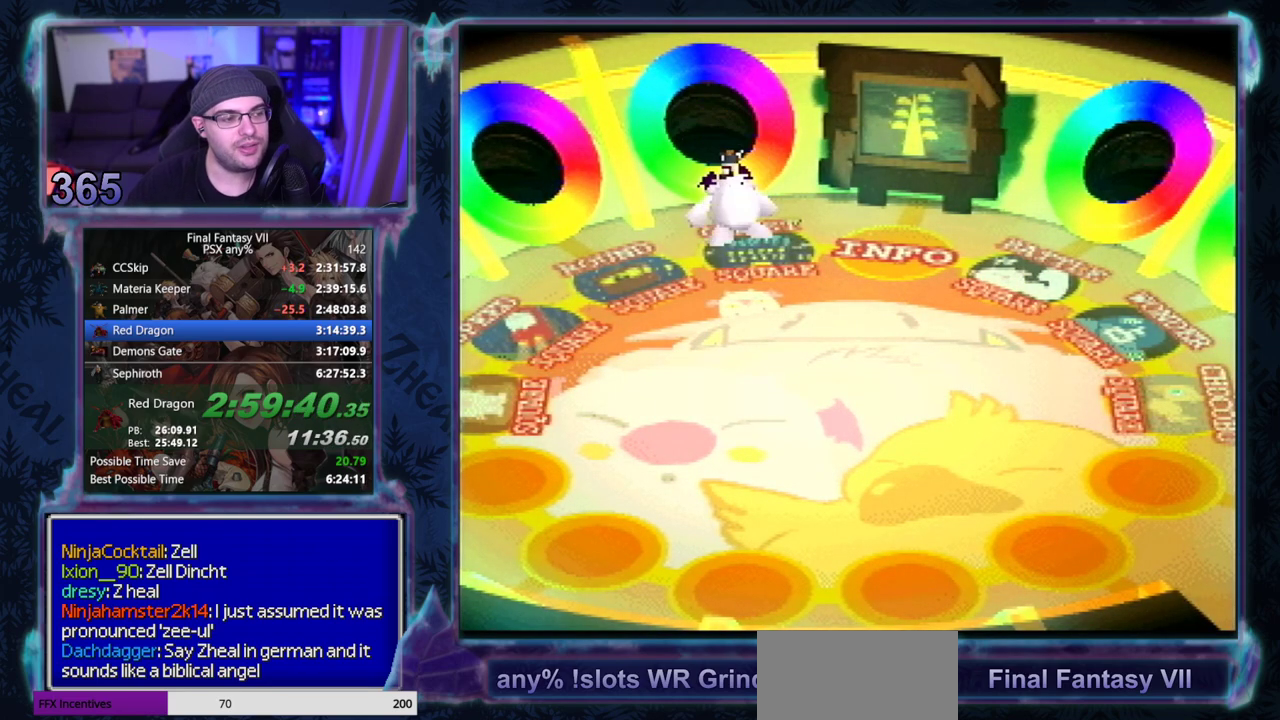
{"buttons": ["CIRCLE"], "left_stick": "center", "events": []}
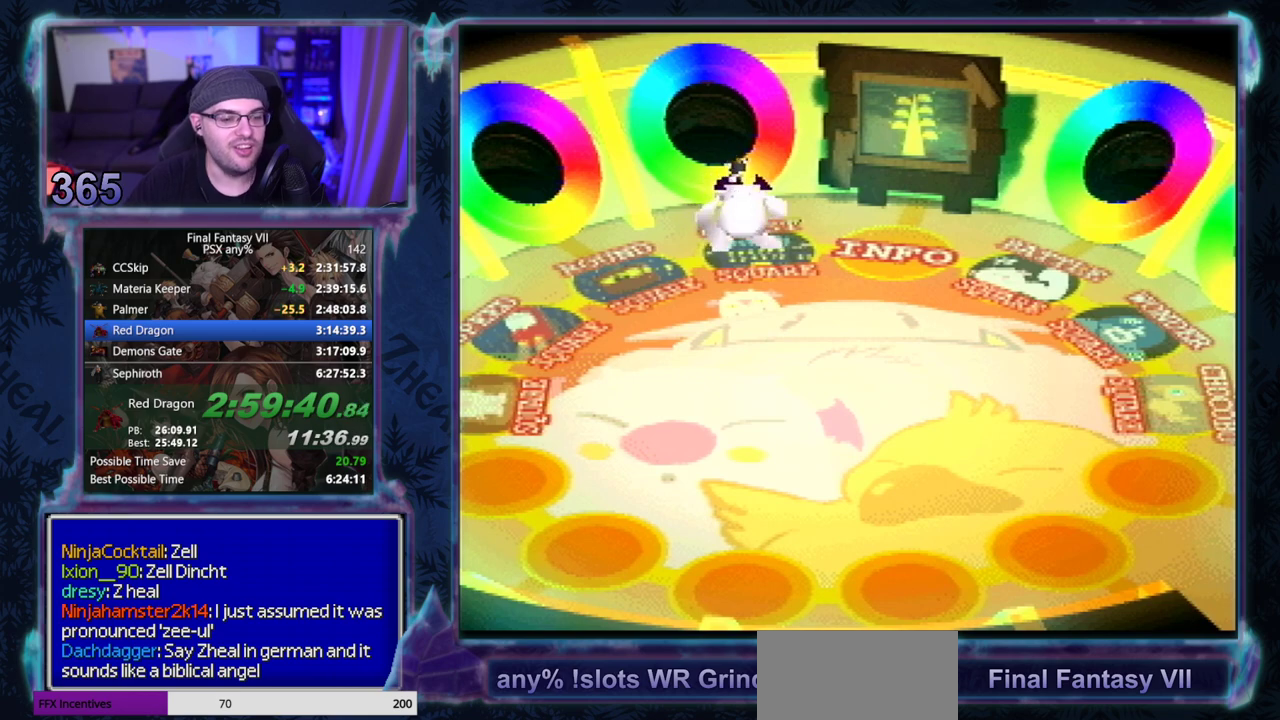
{"buttons": [], "left_stick": "center"}
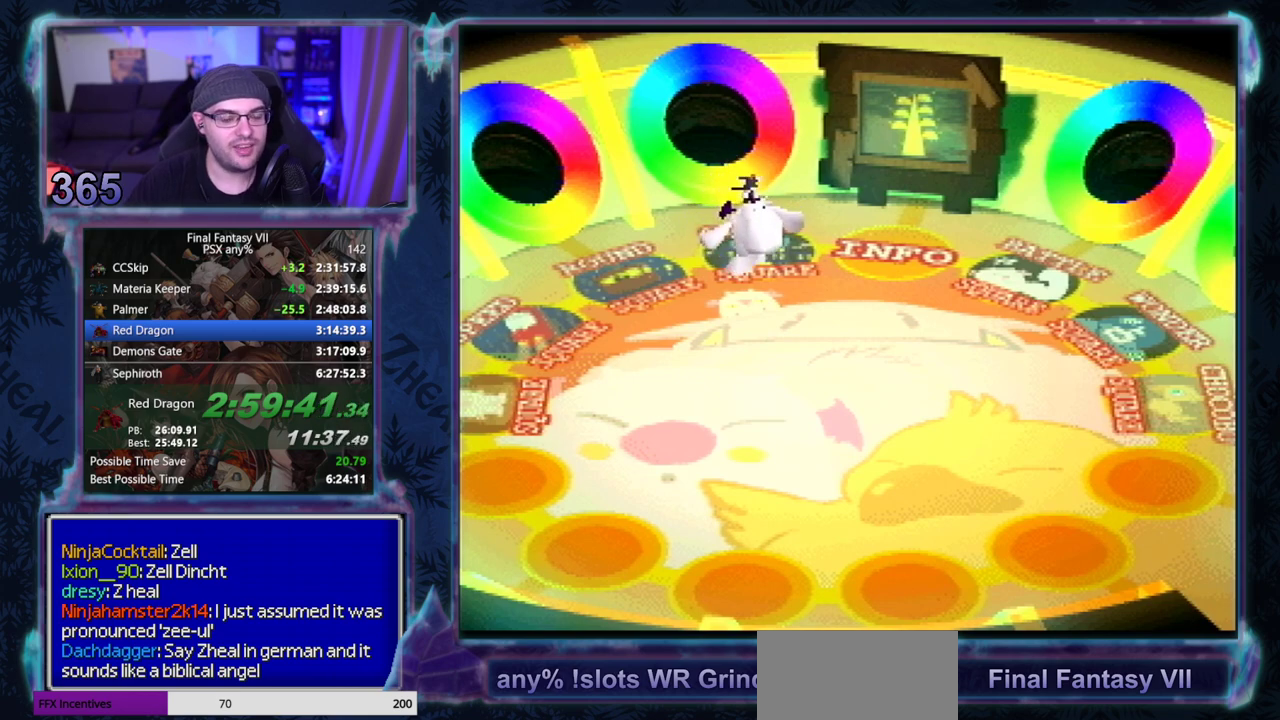
{"buttons": [], "left_stick": "center", "events": []}
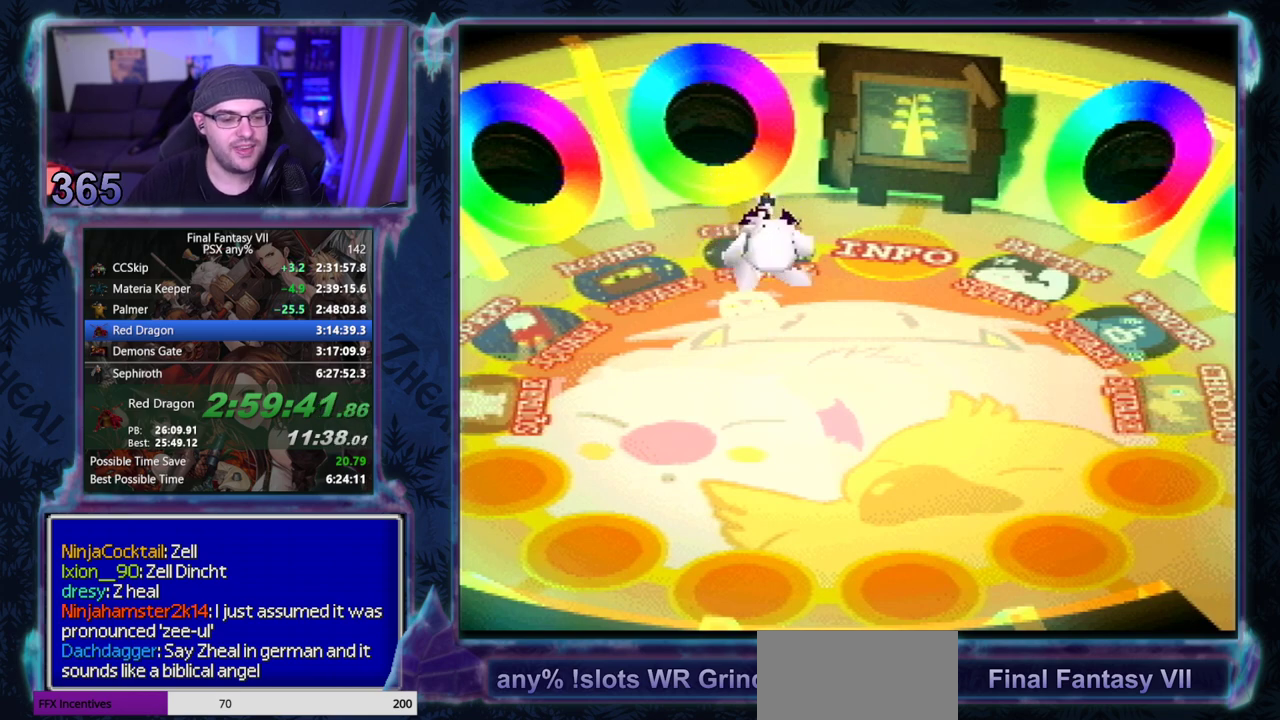
{"buttons": [], "left_stick": "center", "events": []}
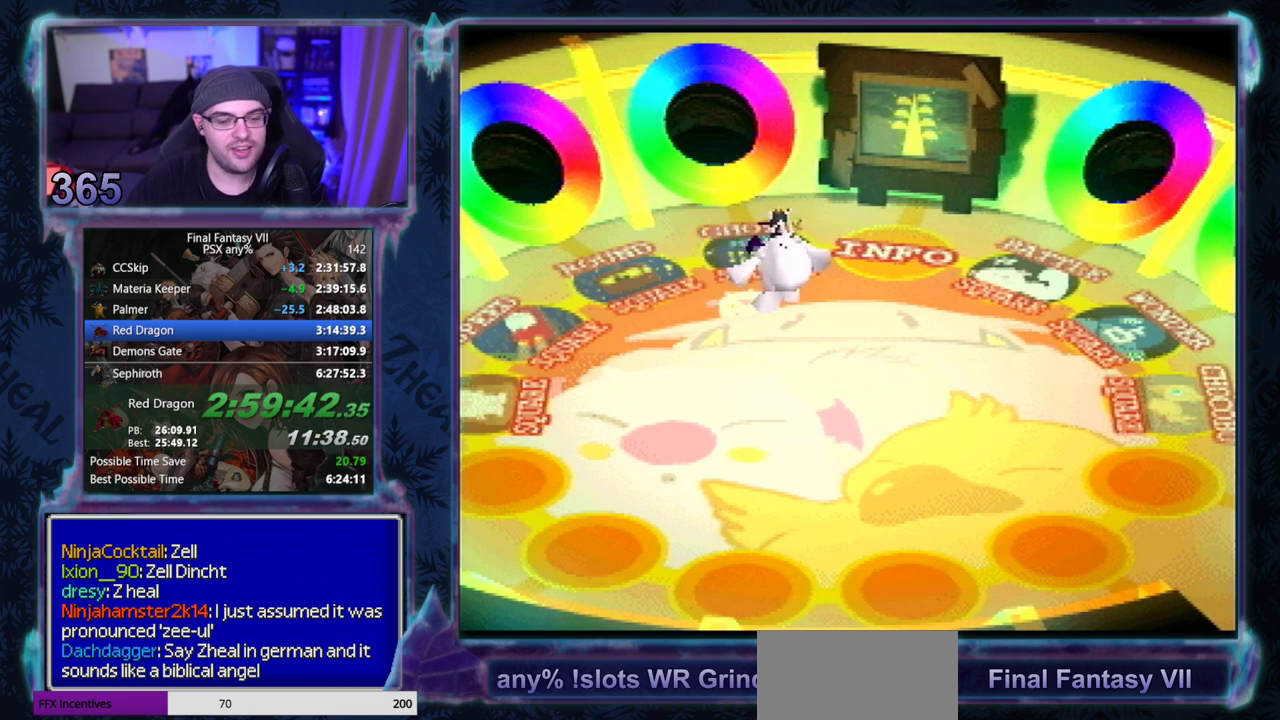
{"buttons": ["CIRCLE"], "left_stick": "center", "events": [[500, "CIRCLE", "down"]]}
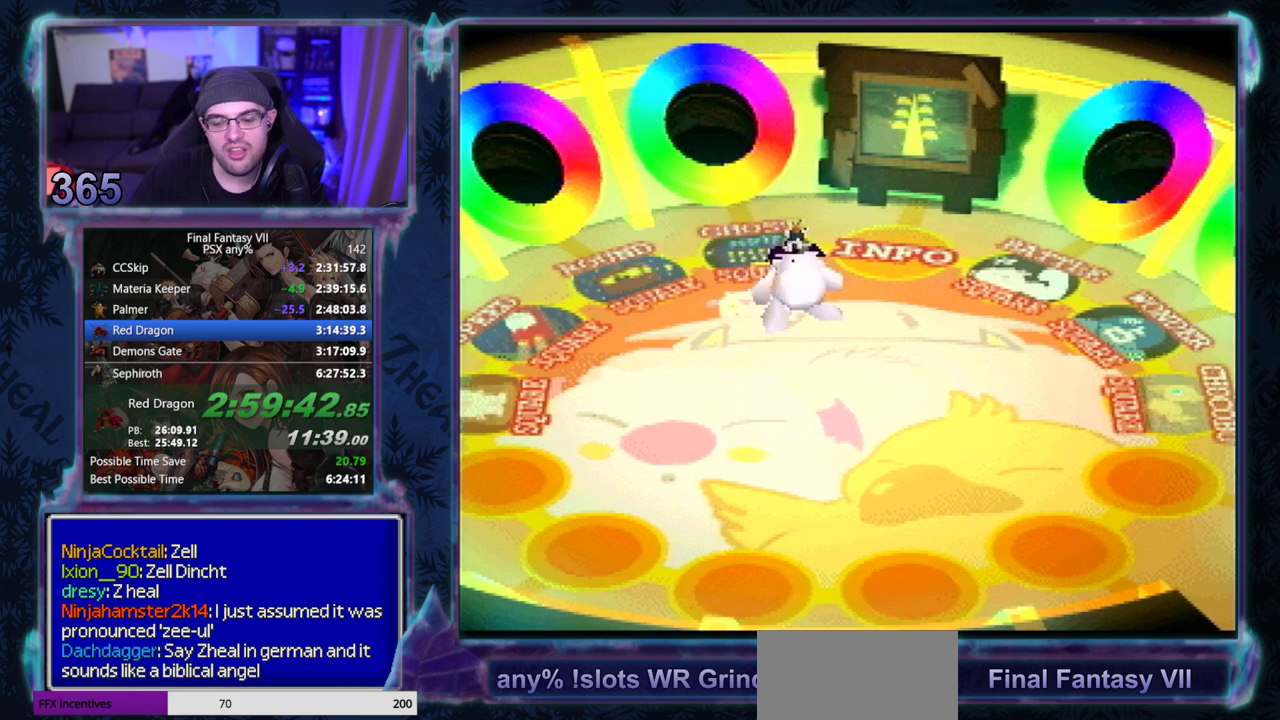
{"buttons": ["CIRCLE"], "left_stick": "center", "events": []}
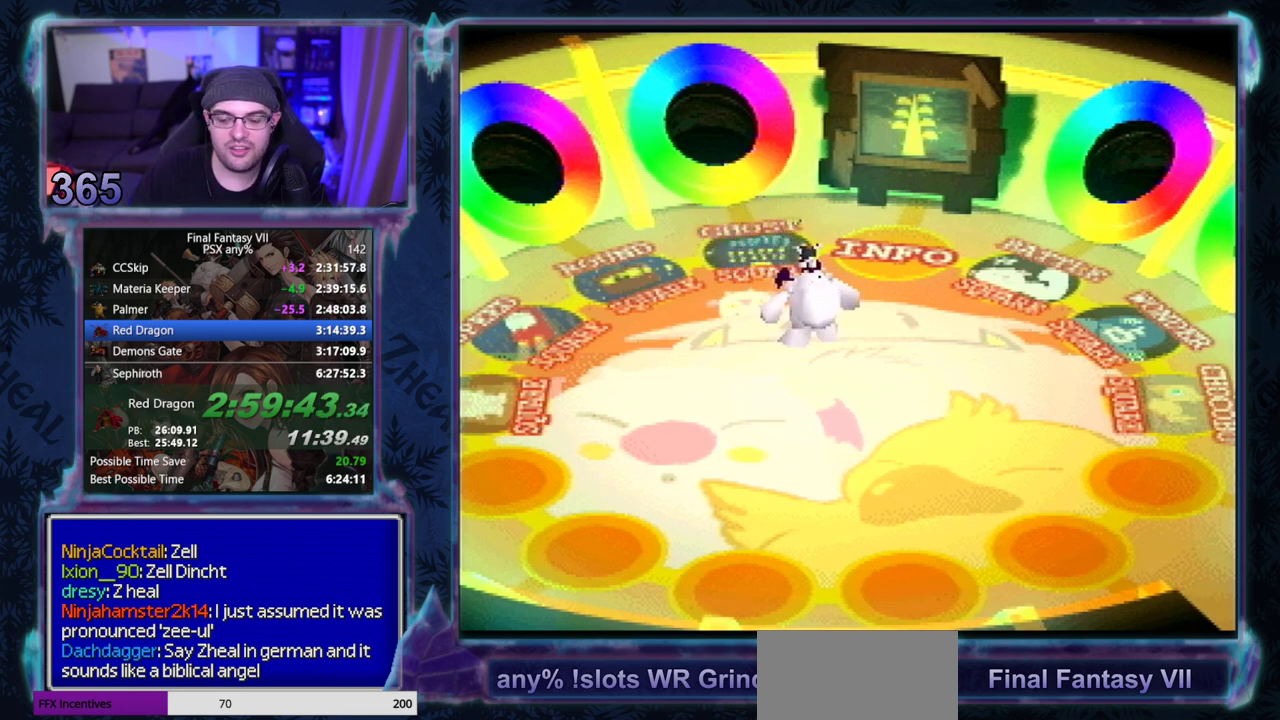
{"buttons": [], "left_stick": "center", "events": [[33, "CIRCLE", "up"], [117, "CIRCLE", "down"], [183, "CIRCLE", "up"]]}
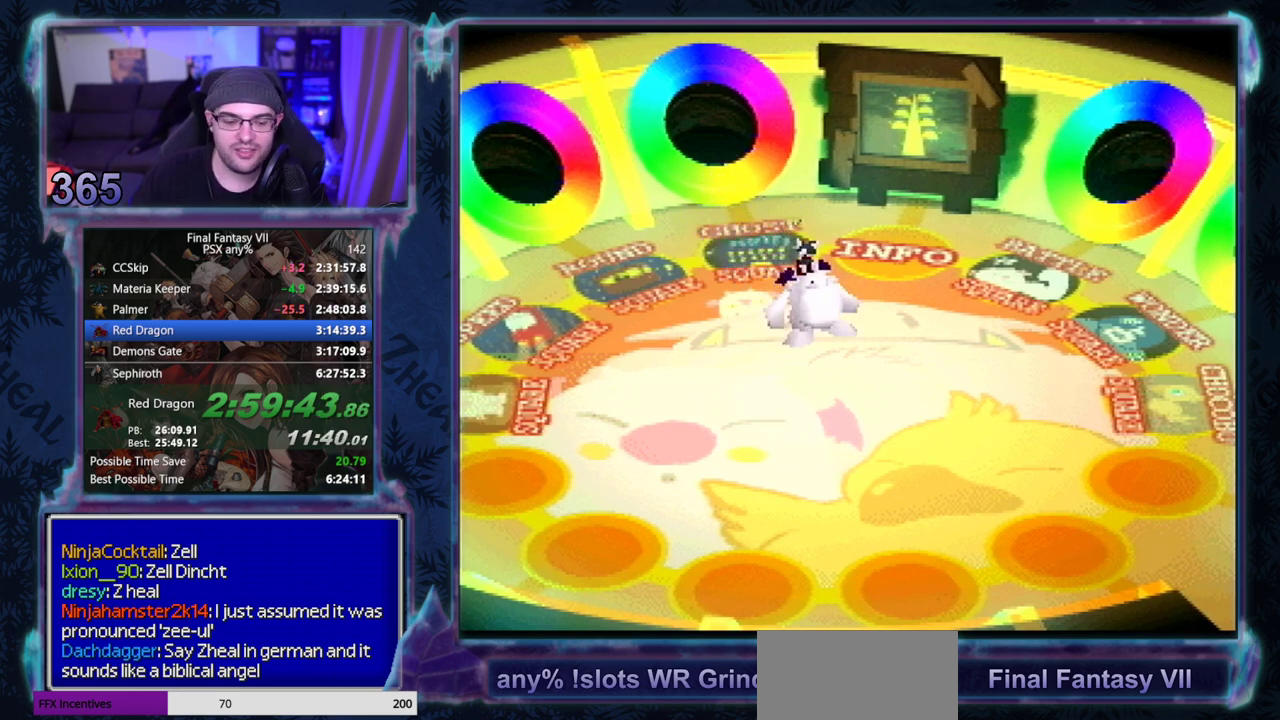
{"buttons": ["CIRCLE"], "left_stick": "center", "events": [[350, "CIRCLE", "down"], [433, "CIRCLE", "up"], [483, "CIRCLE", "down"]]}
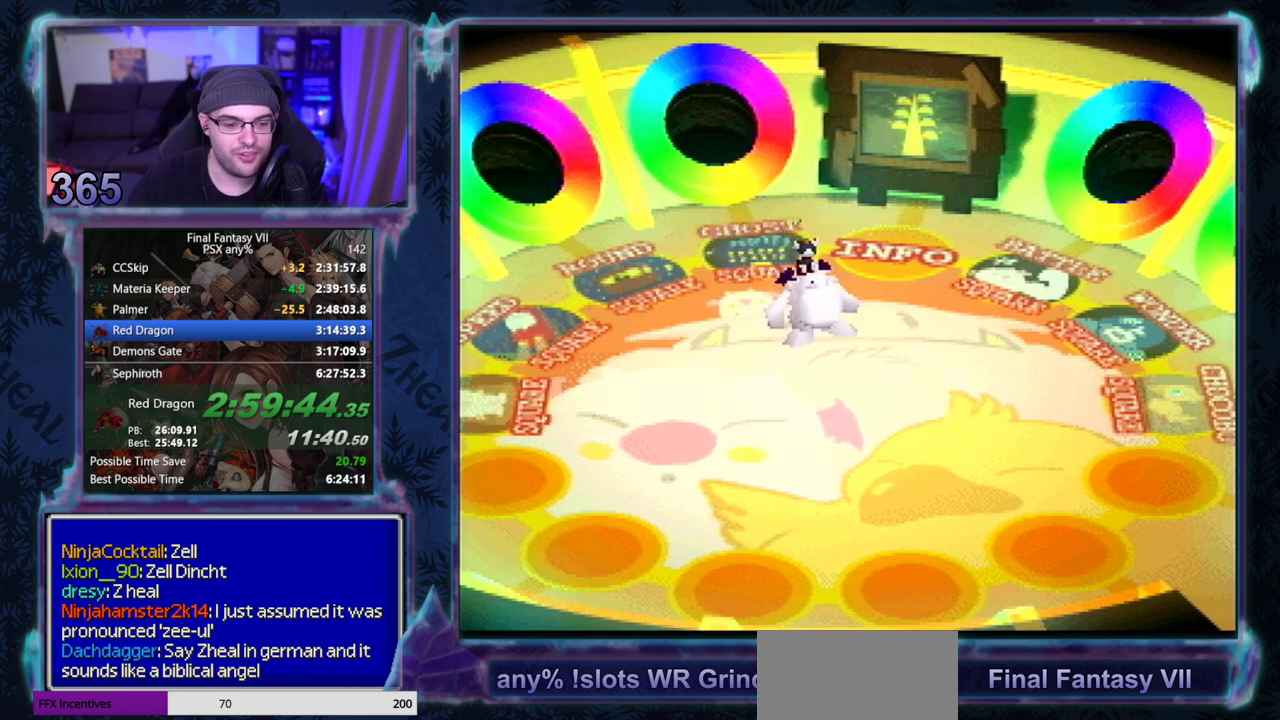
{"buttons": [], "left_stick": "center", "events": [[150, "CIRCLE", "up"], [383, "CIRCLE", "down"], [433, "CIRCLE", "up"]]}
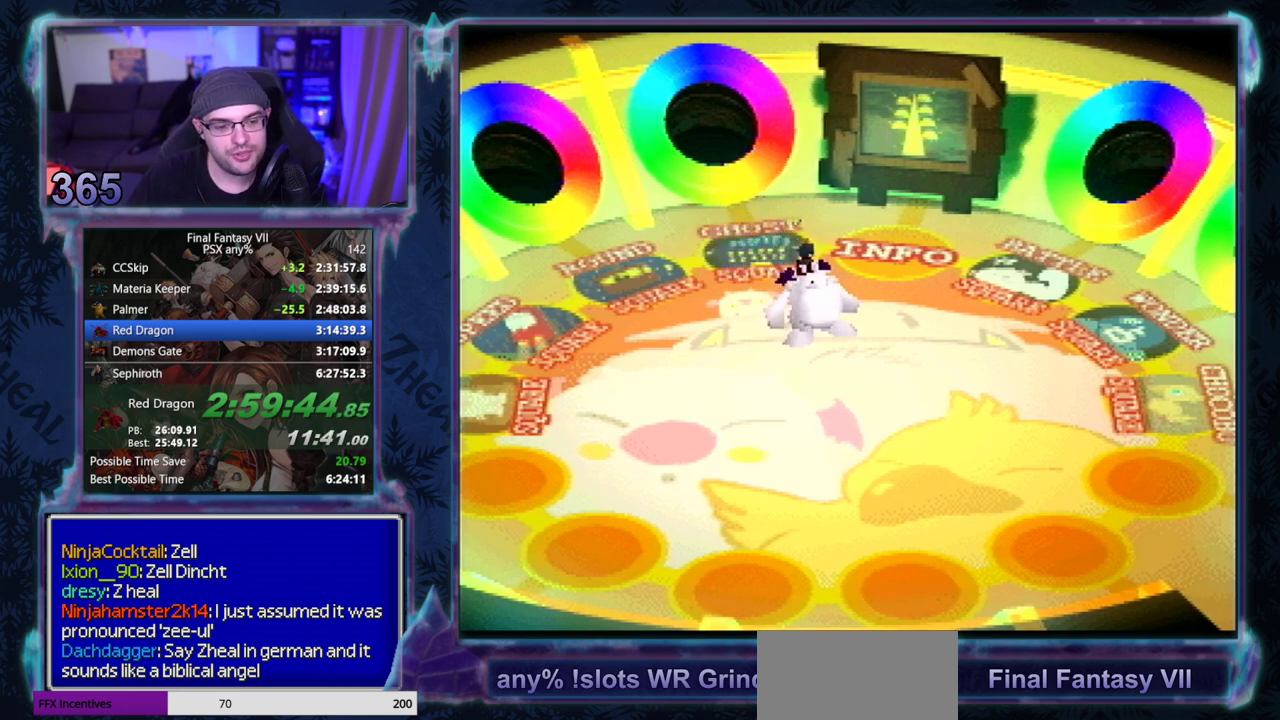
{"buttons": [], "left_stick": "center", "events": []}
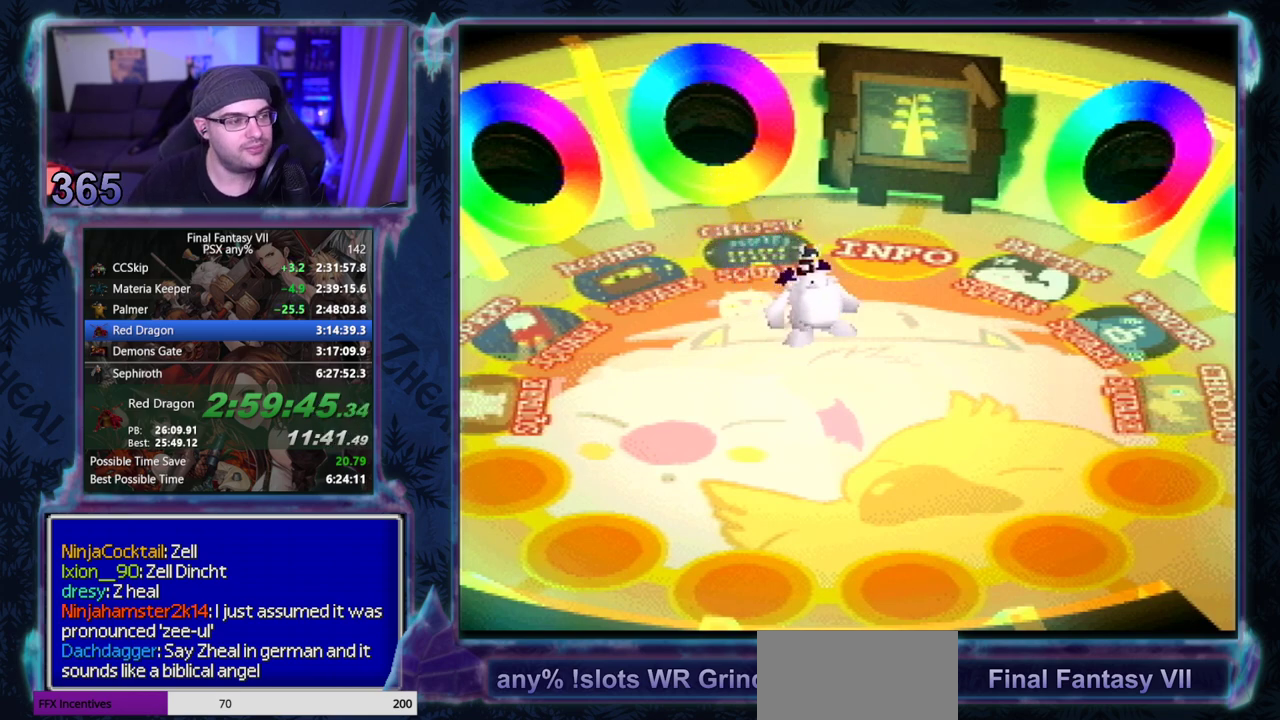
{"buttons": ["CIRCLE"], "left_stick": "center", "events": [[17, "CIRCLE", "down"]]}
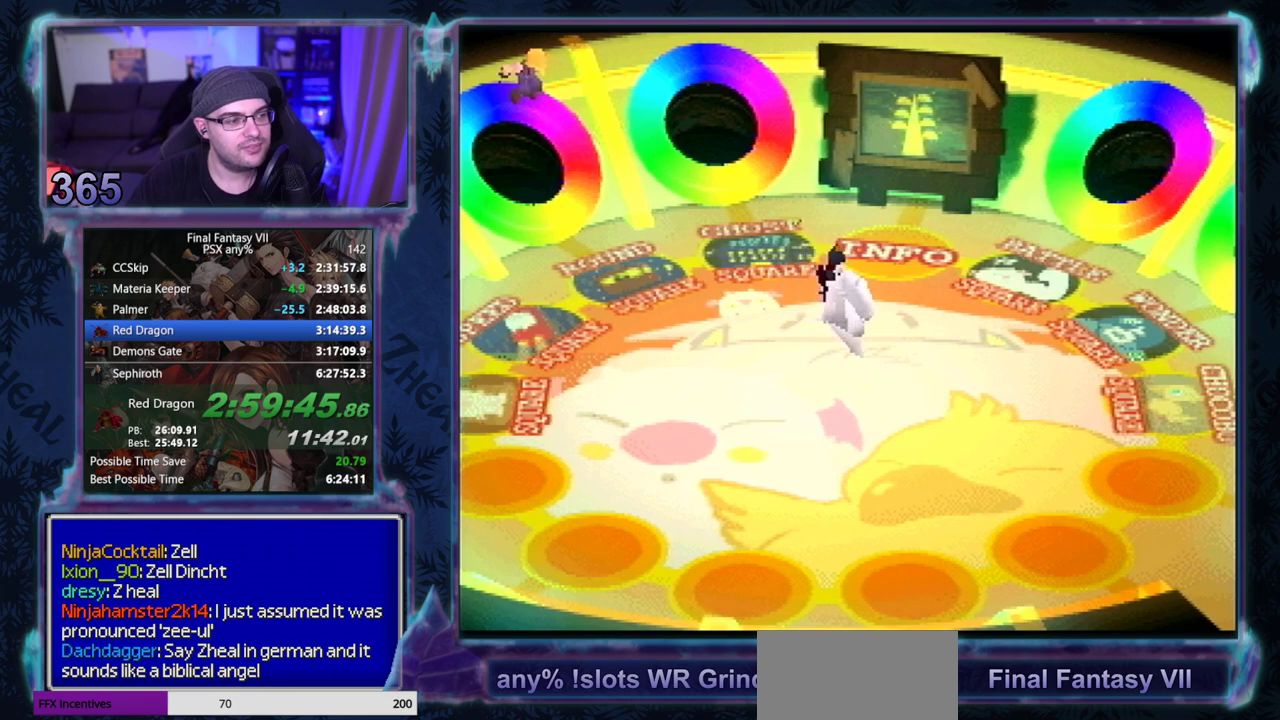
{"buttons": [], "left_stick": "center"}
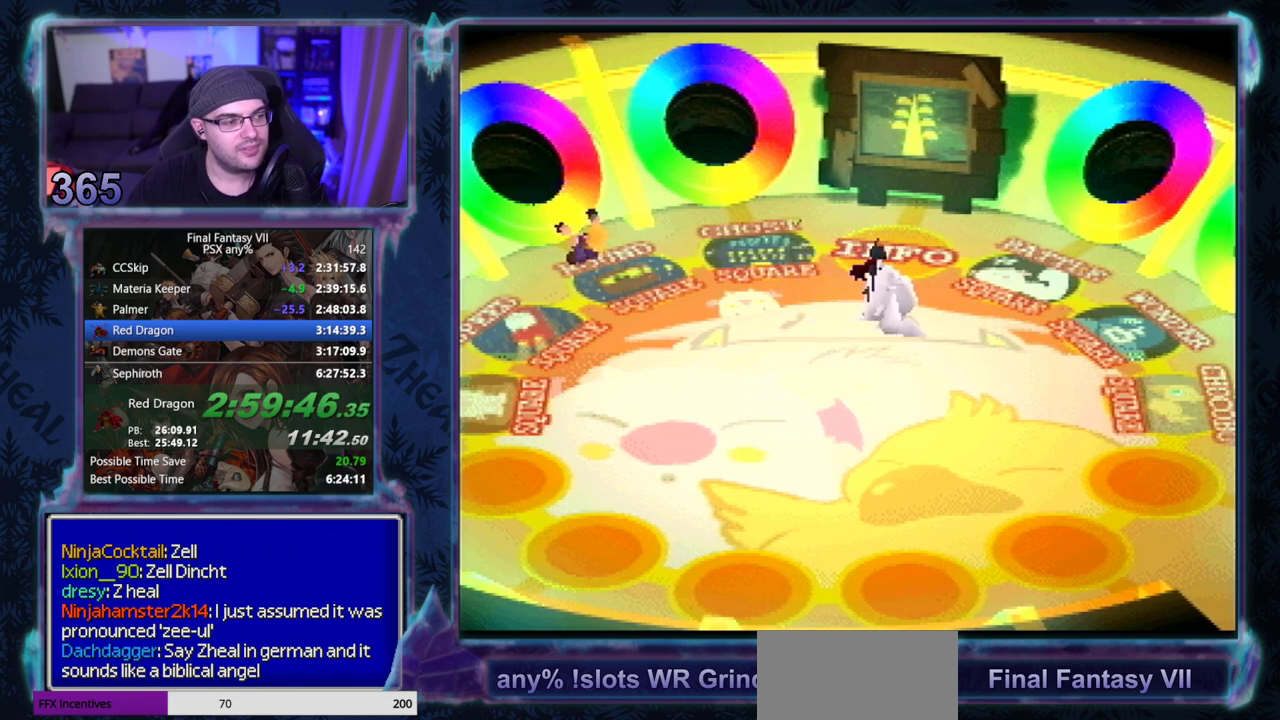
{"buttons": ["CIRCLE"], "left_stick": "center"}
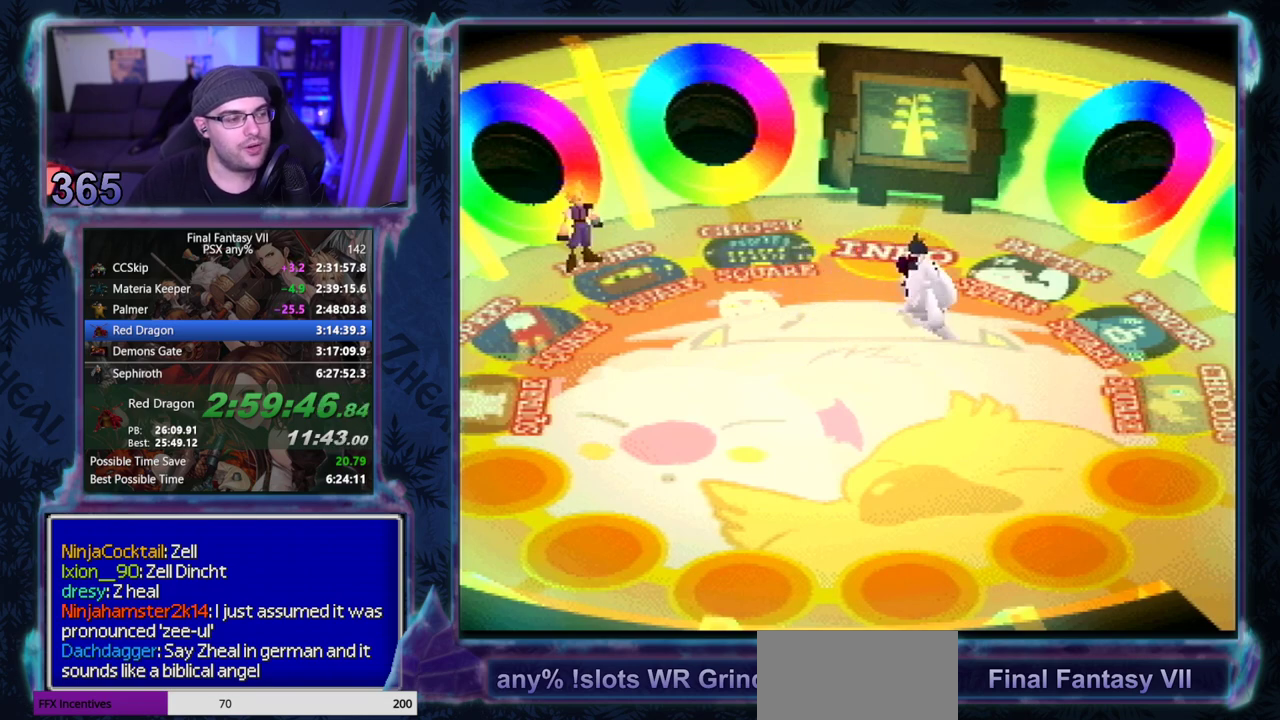
{"buttons": [], "left_stick": "center"}
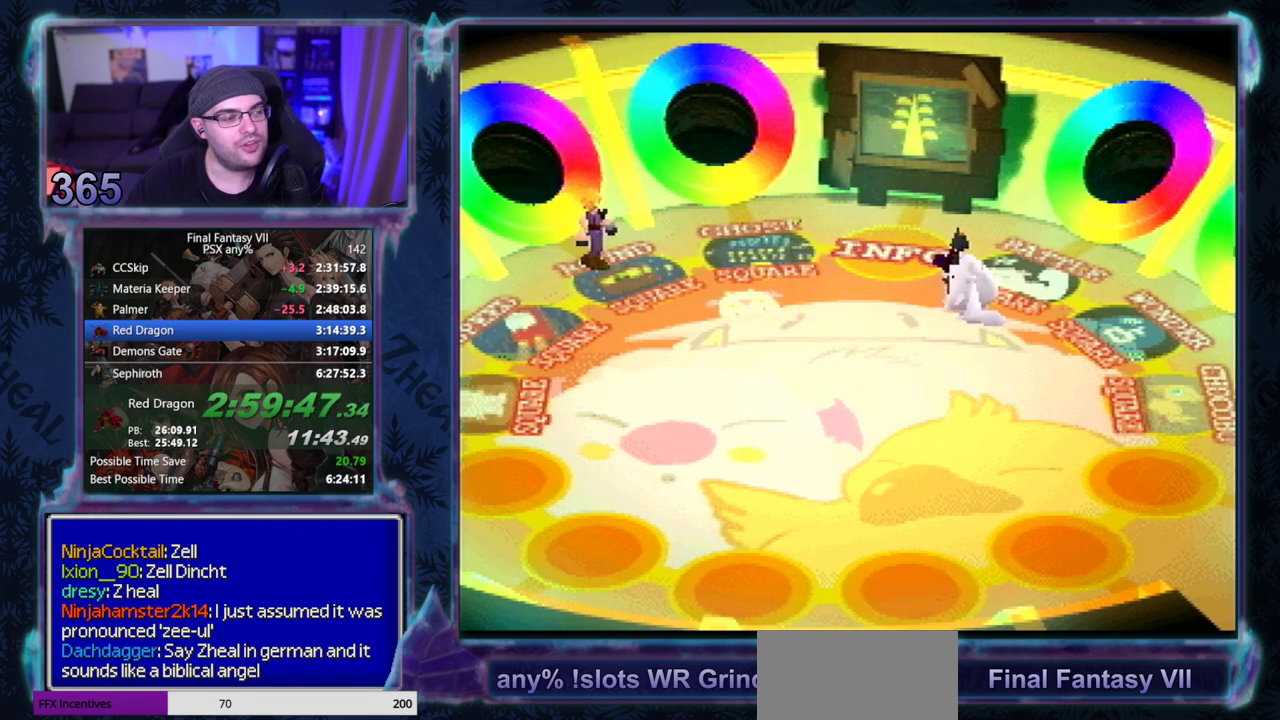
{"buttons": [], "left_stick": "center", "events": []}
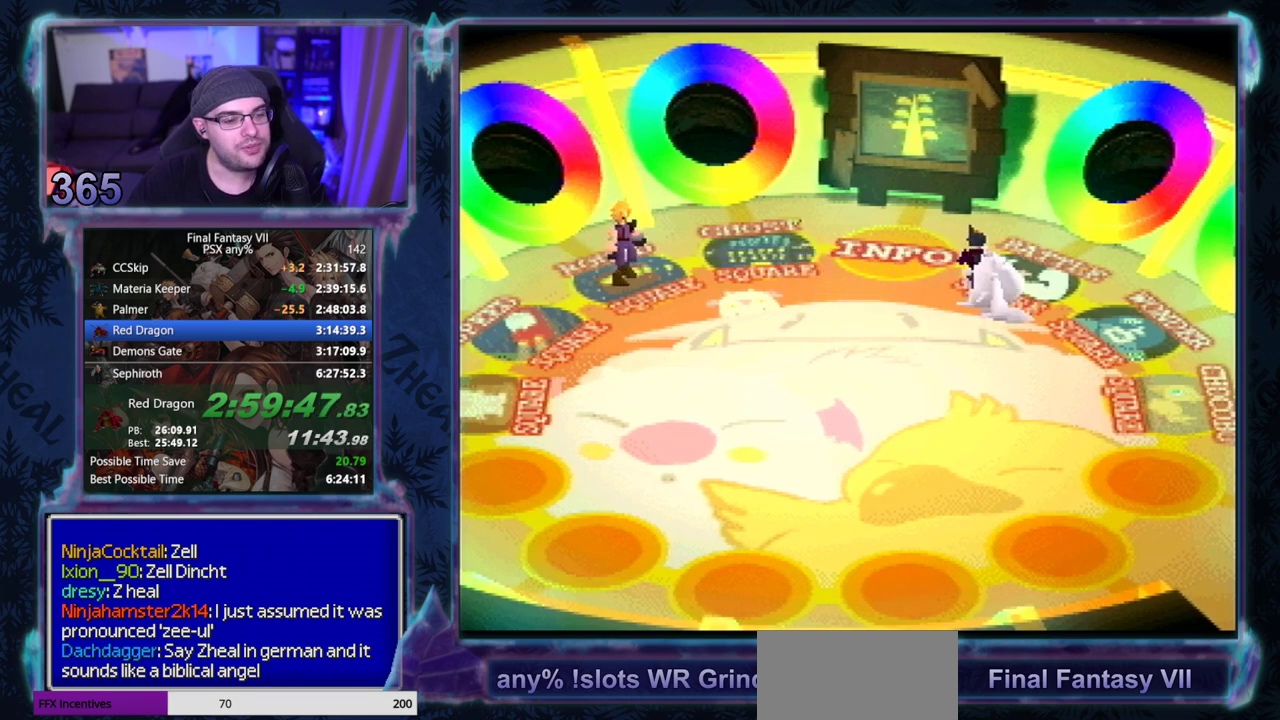
{"buttons": ["CIRCLE"], "left_stick": "center"}
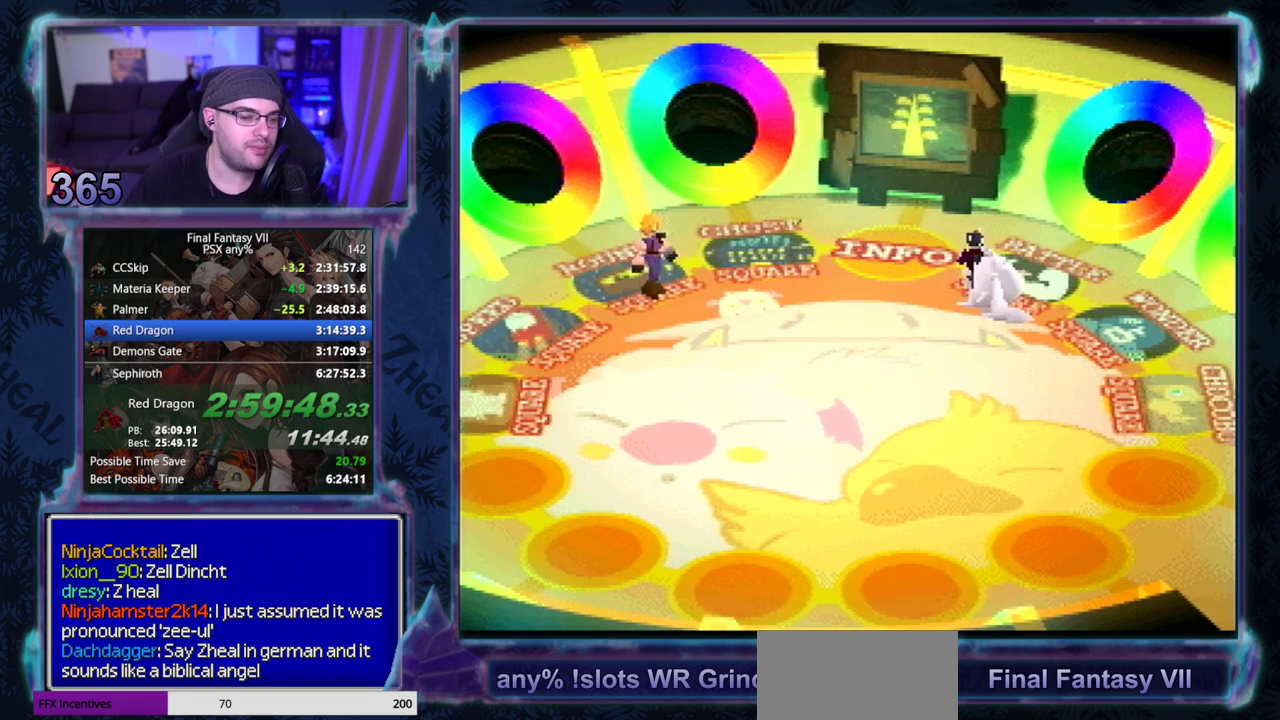
{"buttons": ["CIRCLE"], "left_stick": "center", "events": []}
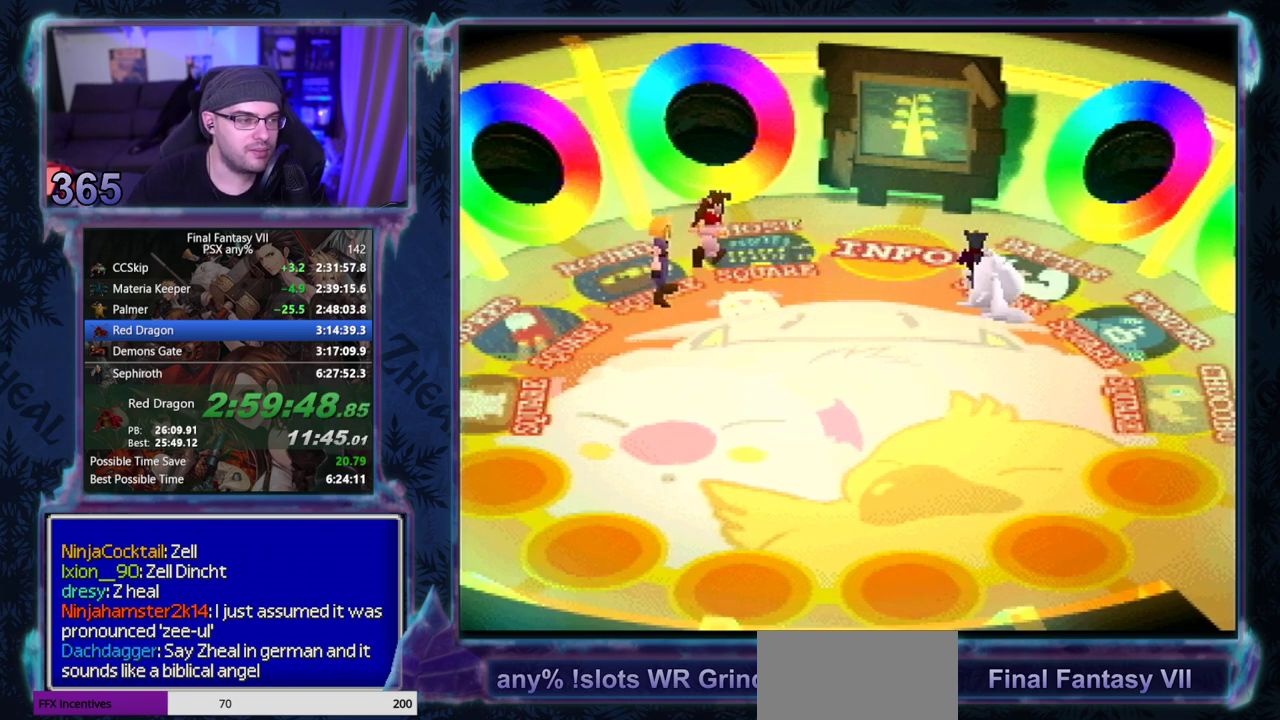
{"buttons": ["CIRCLE"], "left_stick": "center", "events": []}
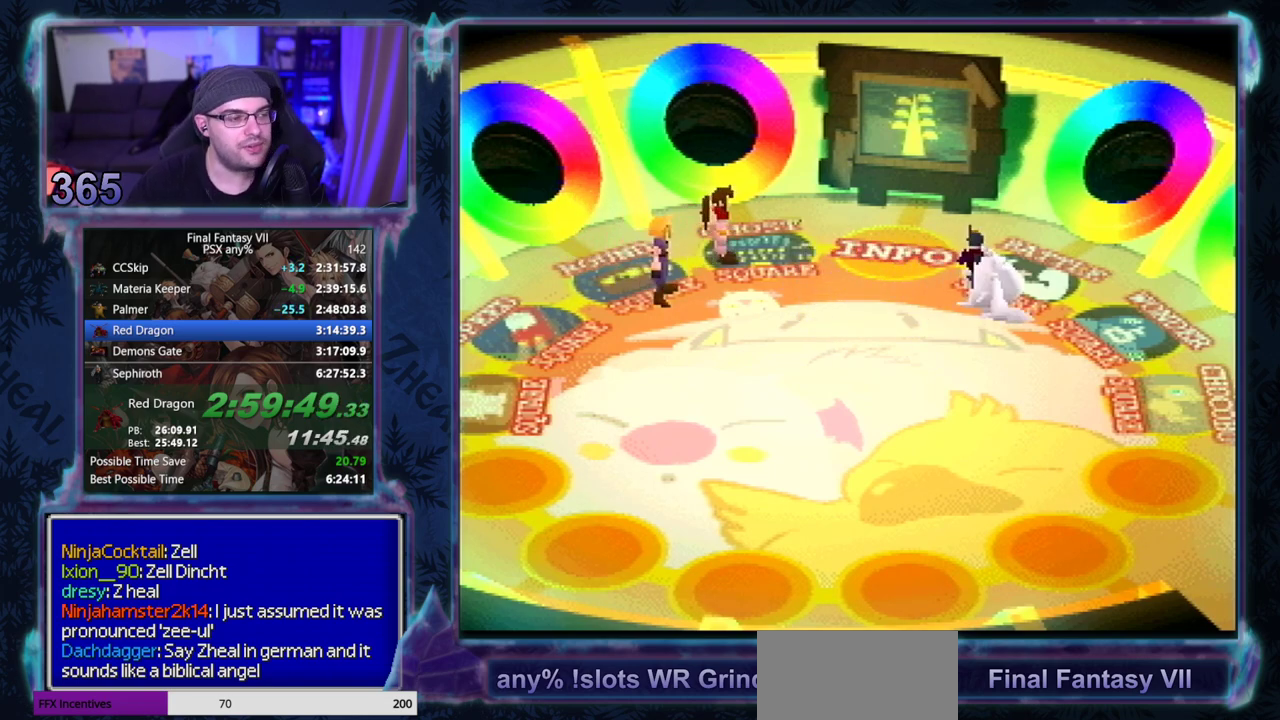
{"buttons": [], "left_stick": "center", "events": [[17, "CIRCLE", "up"], [67, "CIRCLE", "down"], [117, "CIRCLE", "up"], [167, "CIRCLE", "down"], [483, "CIRCLE", "up"]]}
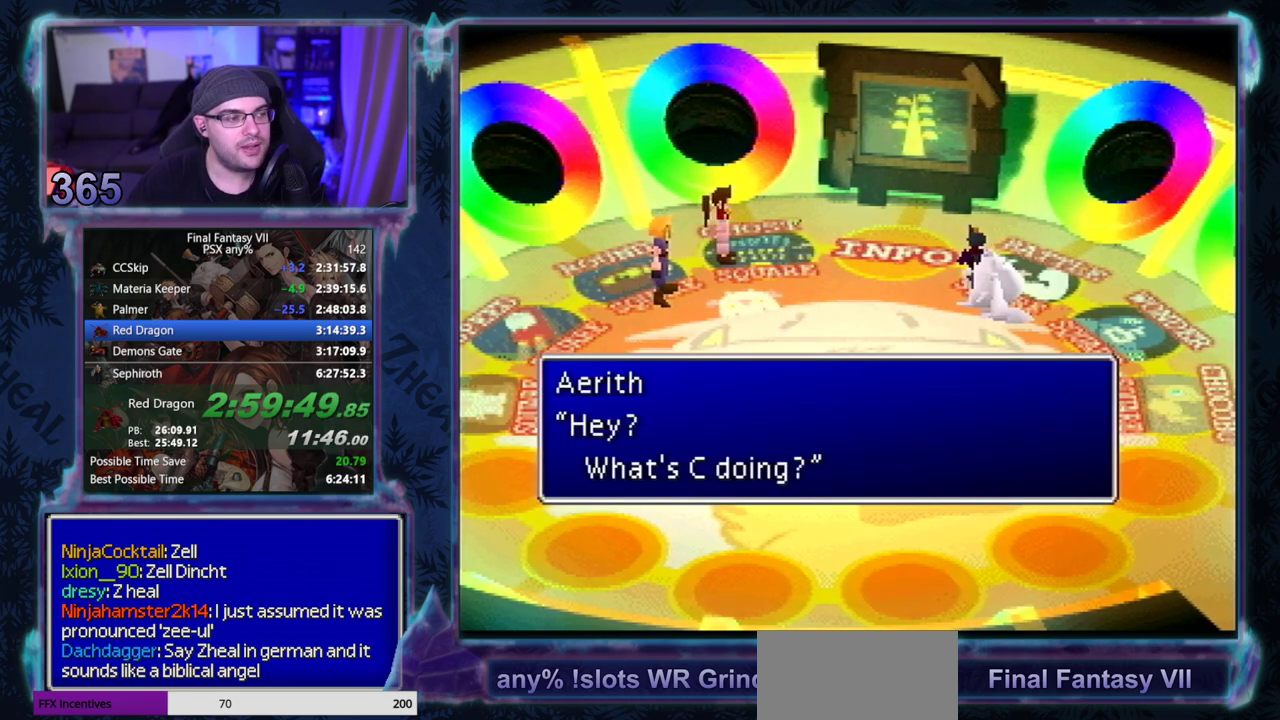
{"buttons": [], "left_stick": "center", "events": []}
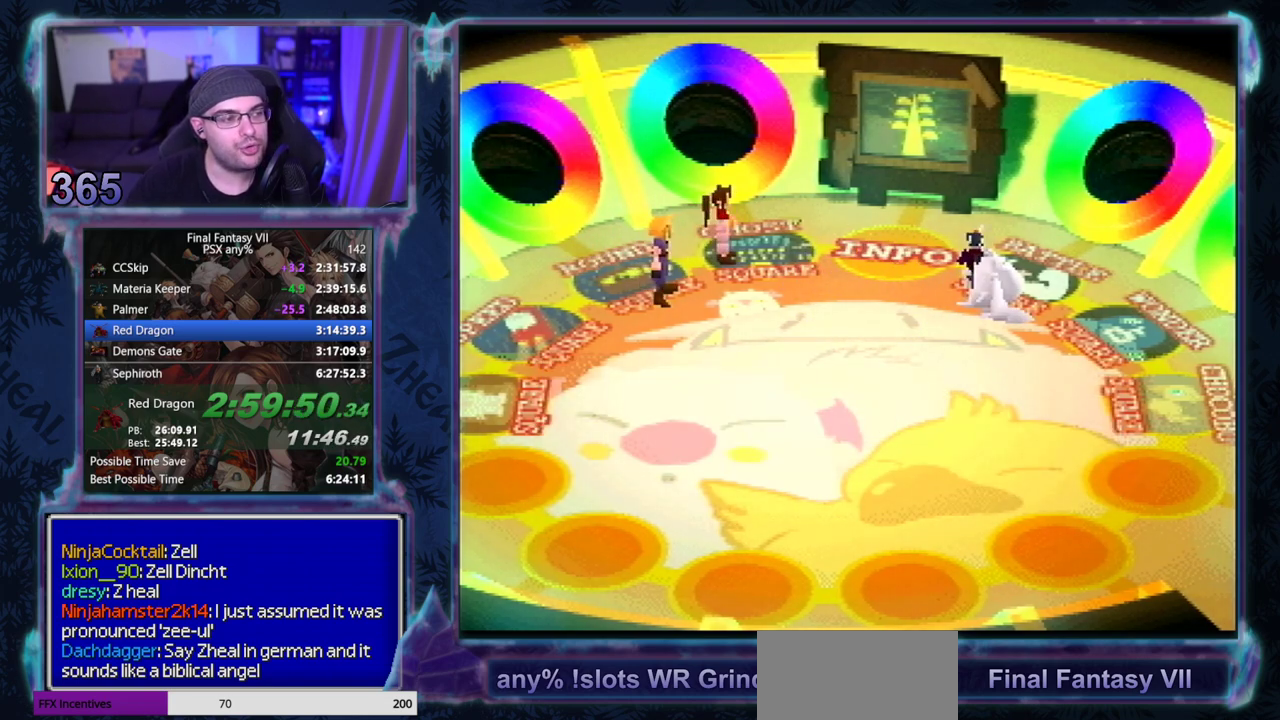
{"buttons": ["CIRCLE"], "left_stick": "center", "events": [[200, "CIRCLE", "down"]]}
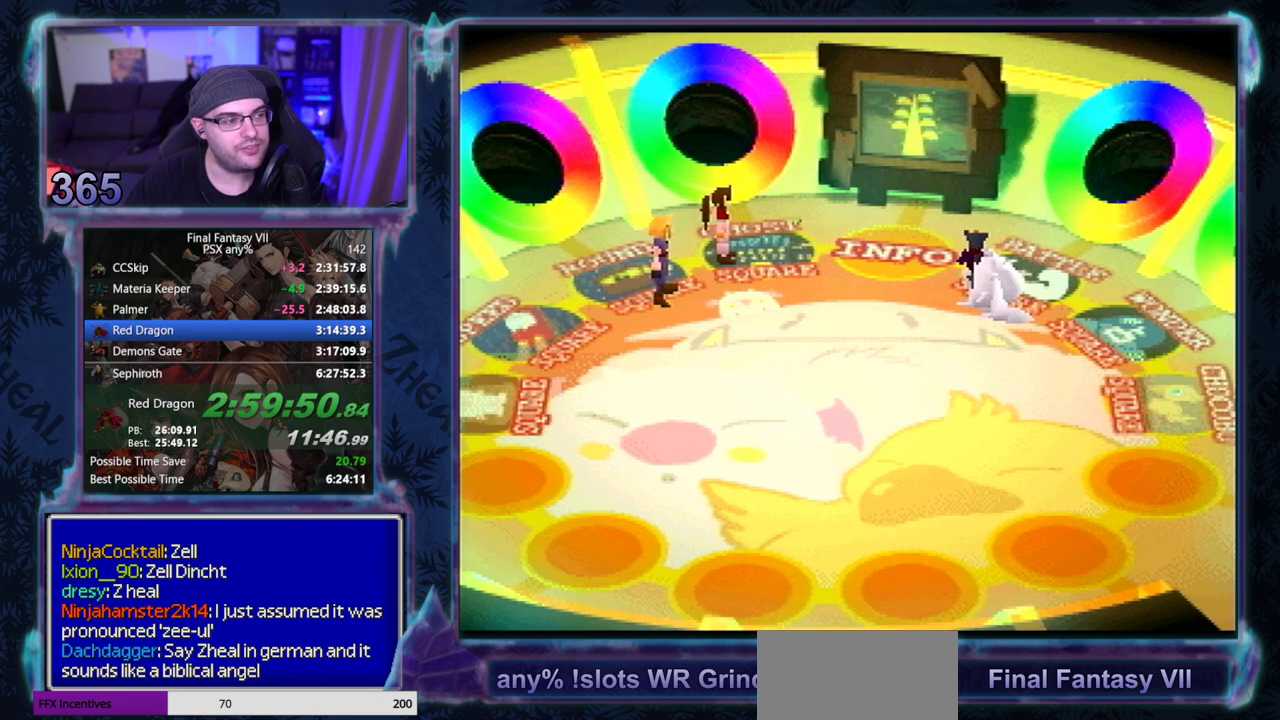
{"buttons": [], "left_stick": "center", "events": [[117, "CIRCLE", "up"], [167, "CIRCLE", "down"], [283, "CIRCLE", "up"]]}
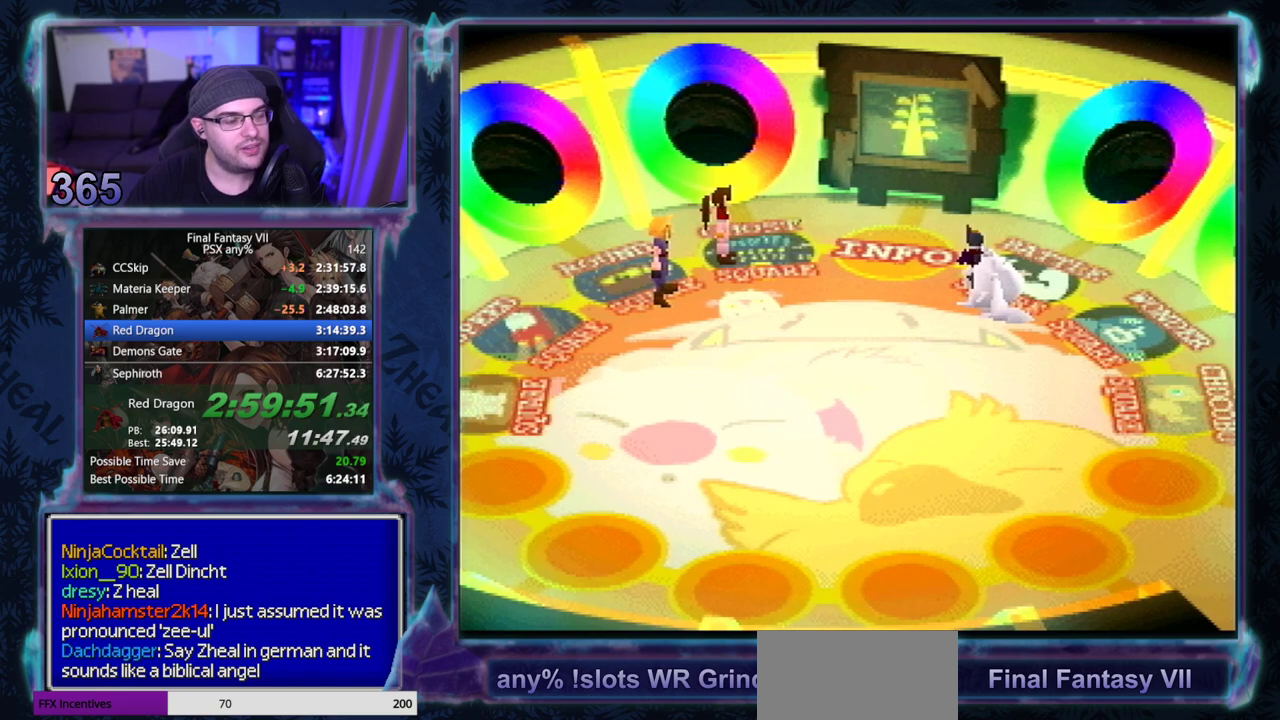
{"buttons": ["CIRCLE"], "left_stick": "center", "events": [[33, "CIRCLE", "down"], [167, "CIRCLE", "up"], [500, "CIRCLE", "down"]]}
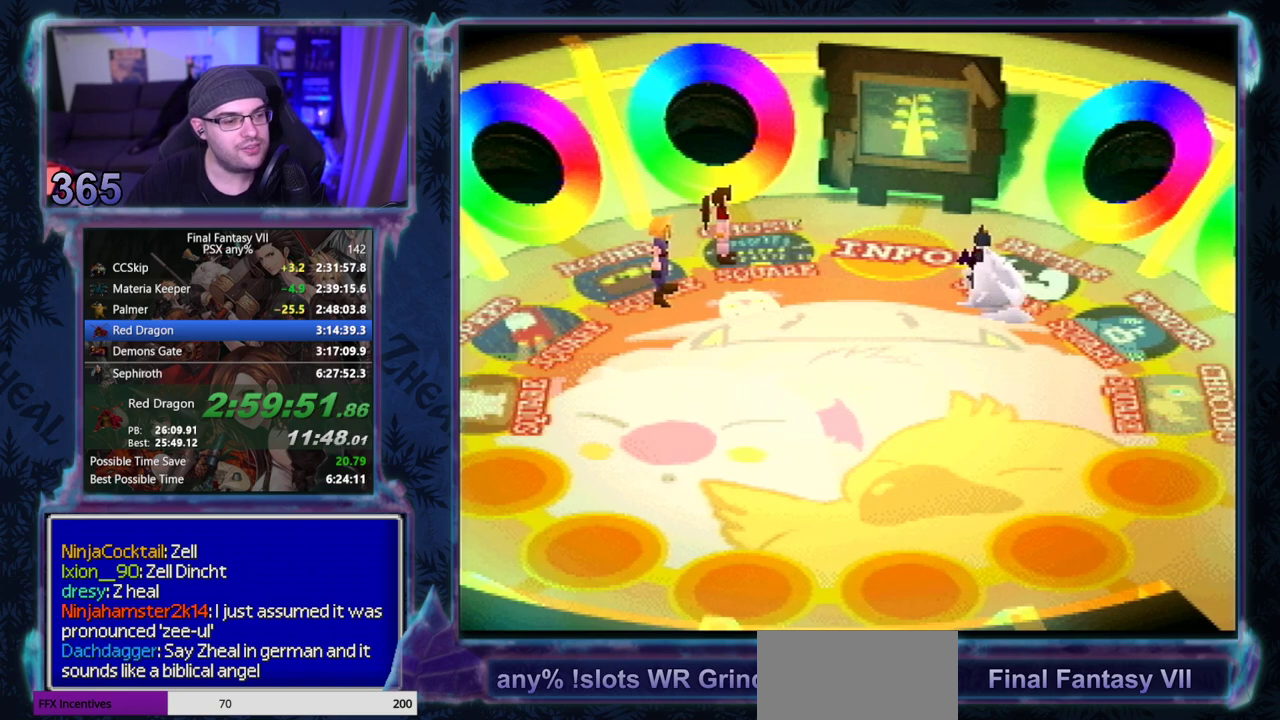
{"buttons": ["CIRCLE"], "left_stick": "center", "events": []}